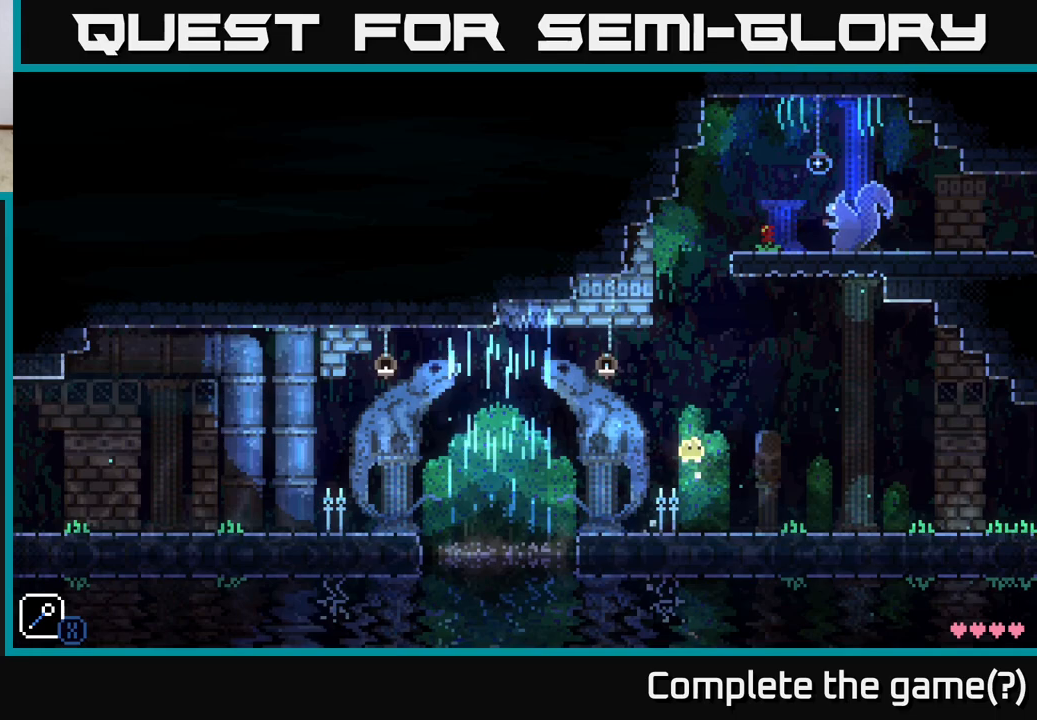
Gameplay with a controller (Xbox layout); each line is a JSON object with the inputs held at the frame after it. "events" lists button and stick changes between this image and that frame as [ms after this image, input, new state], when the widget could be followed in between.
{"buttons": ["A", "X"], "left_stick": "left", "right_stick": "center", "events": [[150, "X", "up"], [150, "left_stick", "left"], [183, "A", "up"], [367, "A", "down"], [433, "X", "down"]]}
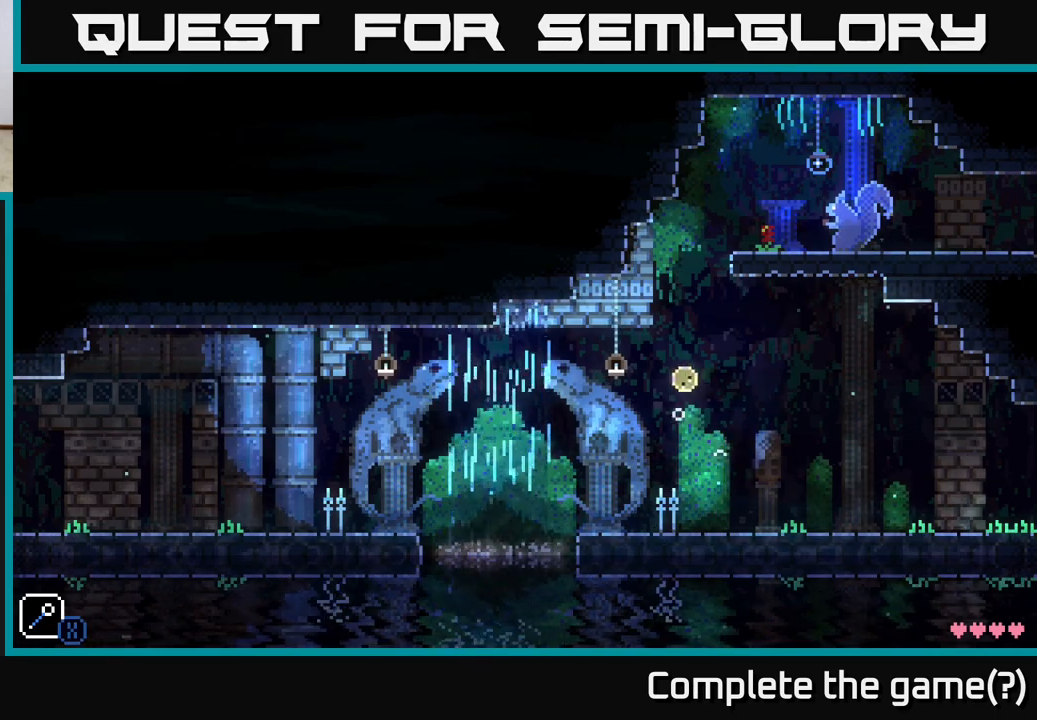
{"buttons": ["A", "X"], "left_stick": "right", "right_stick": "center", "events": [[100, "X", "up"], [100, "left_stick", "center"], [117, "A", "up"], [300, "left_stick", "right"], [450, "A", "down"], [500, "X", "down"]]}
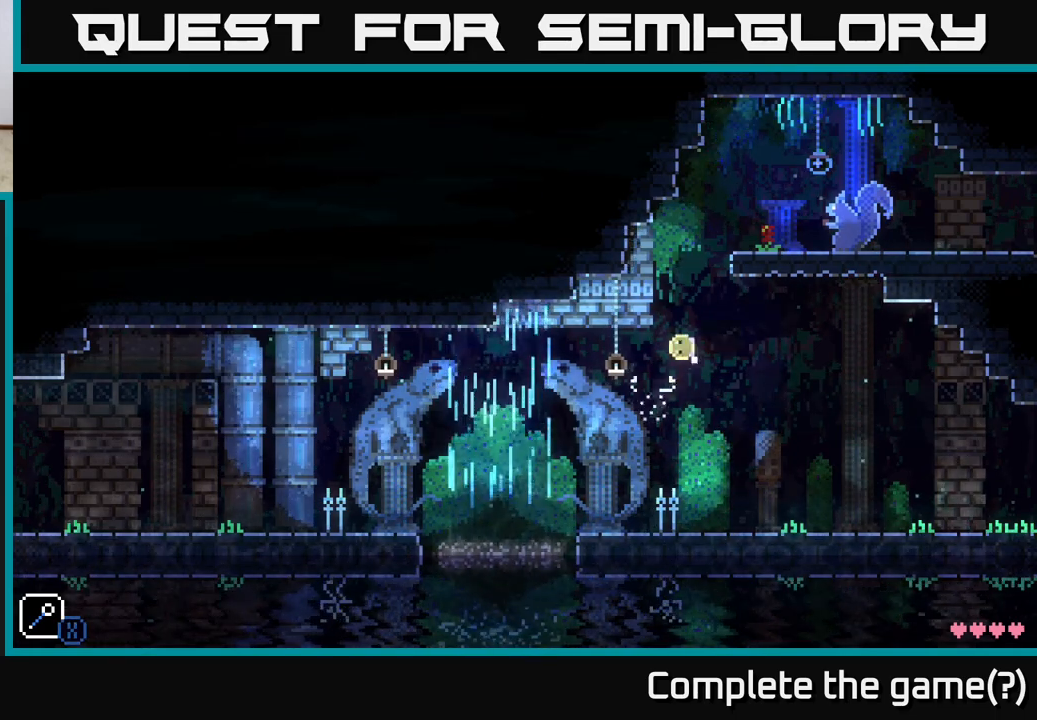
{"buttons": [], "left_stick": "left", "right_stick": "center", "events": [[100, "left_stick", "left"], [200, "X", "up"], [250, "left_stick", "right"], [300, "A", "up"], [483, "left_stick", "left"]]}
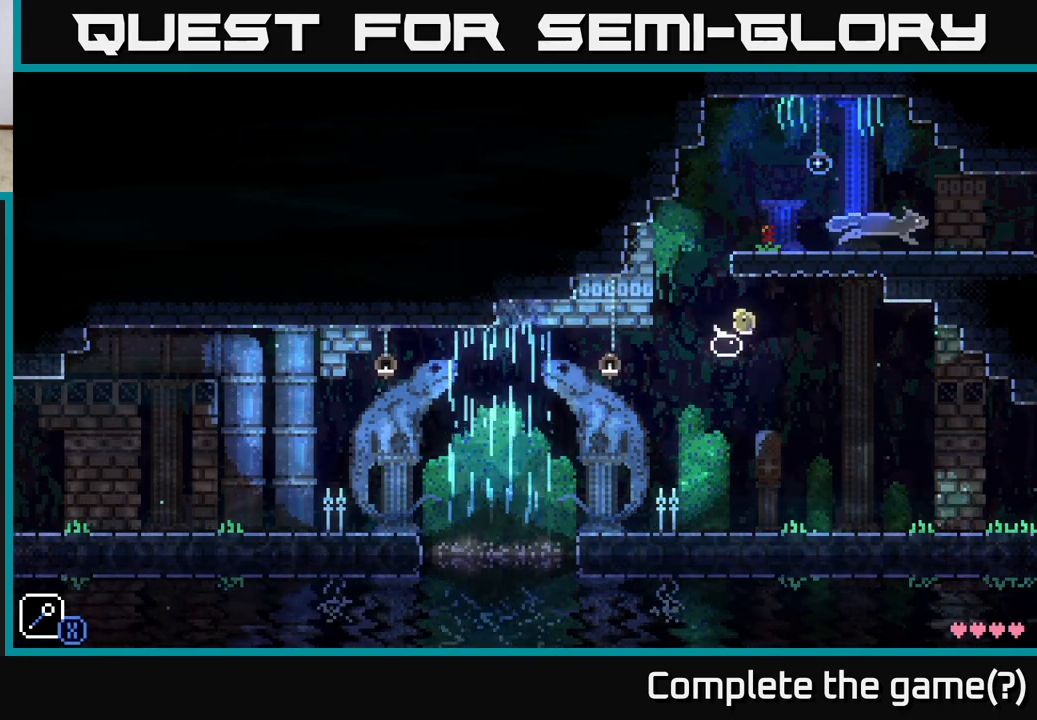
{"buttons": ["A"], "left_stick": "up-left", "right_stick": "center", "events": [[167, "A", "down"], [233, "left_stick", "right"], [383, "left_stick", "up-left"]]}
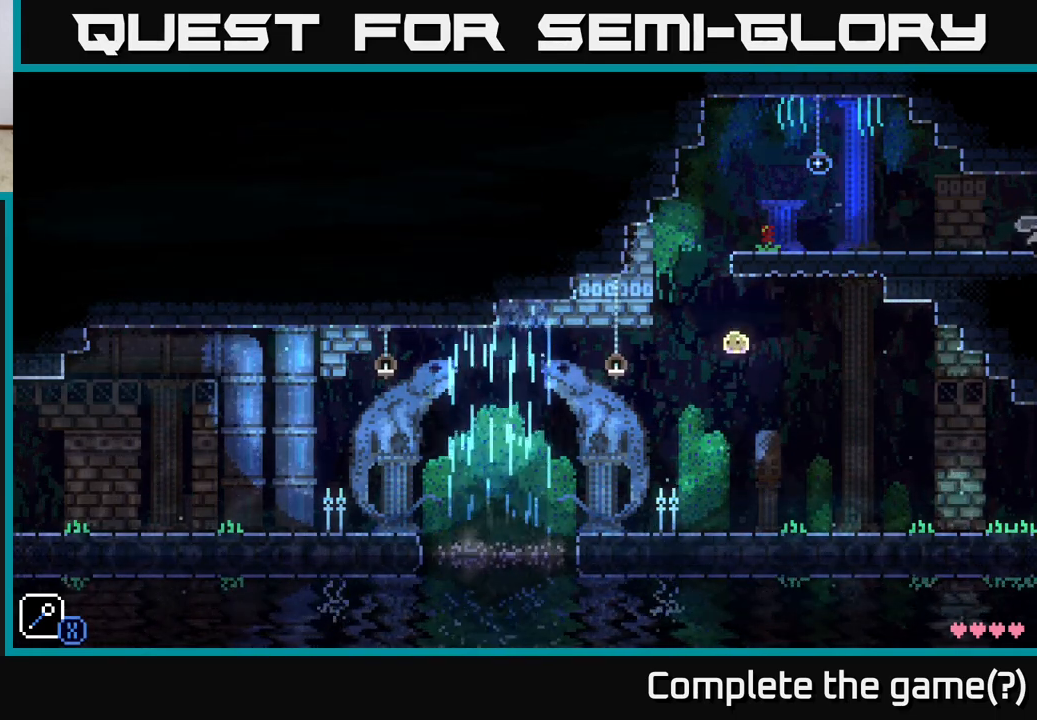
{"buttons": [], "left_stick": "right", "right_stick": "center", "events": [[33, "A", "up"], [33, "left_stick", "center"], [200, "left_stick", "right"]]}
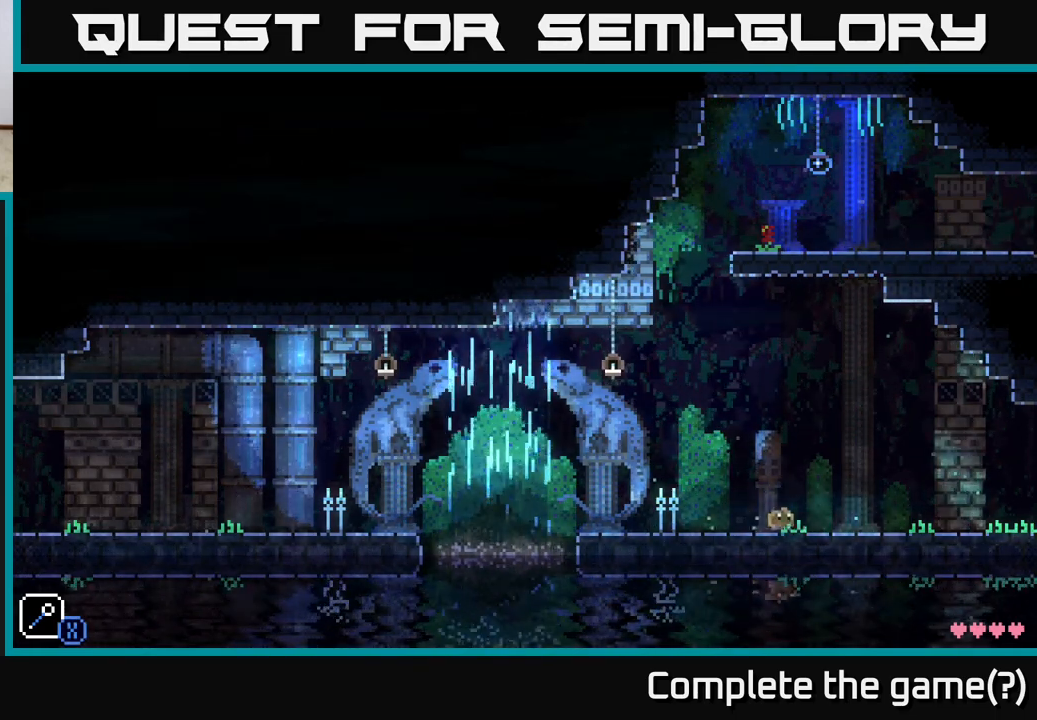
{"buttons": [], "left_stick": "center", "right_stick": "center", "events": [[200, "left_stick", "left"], [350, "left_stick", "center"]]}
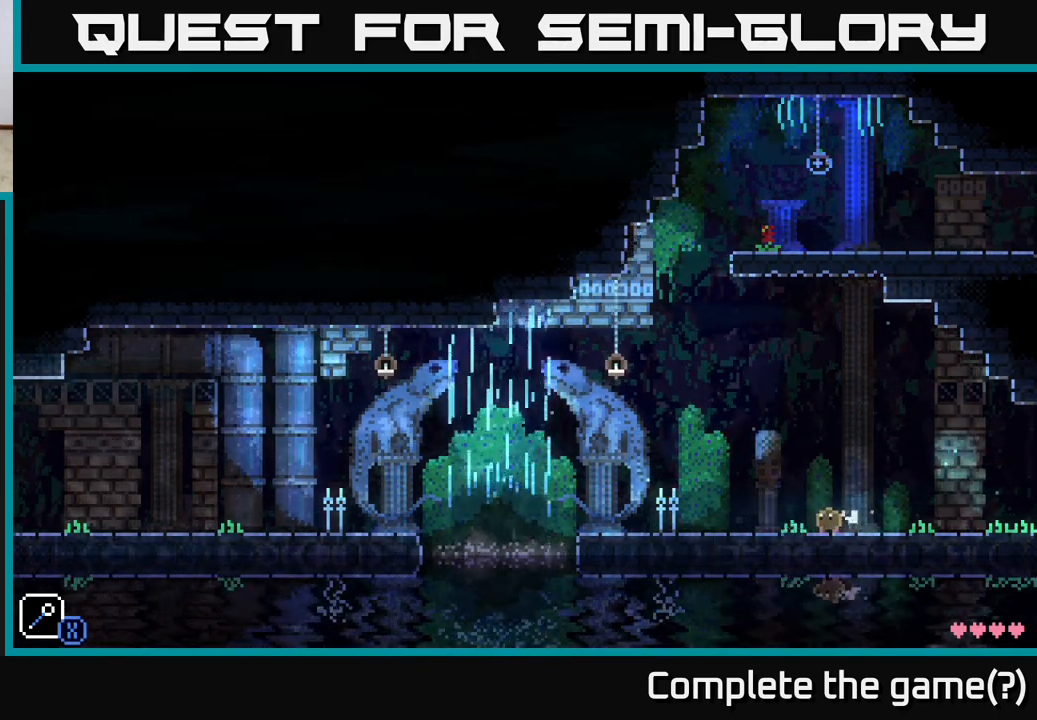
{"buttons": [], "left_stick": "center", "right_stick": "center", "events": [[67, "left_stick", "left"], [133, "A", "down"], [233, "X", "down"], [450, "left_stick", "center"], [467, "A", "up"], [467, "X", "up"]]}
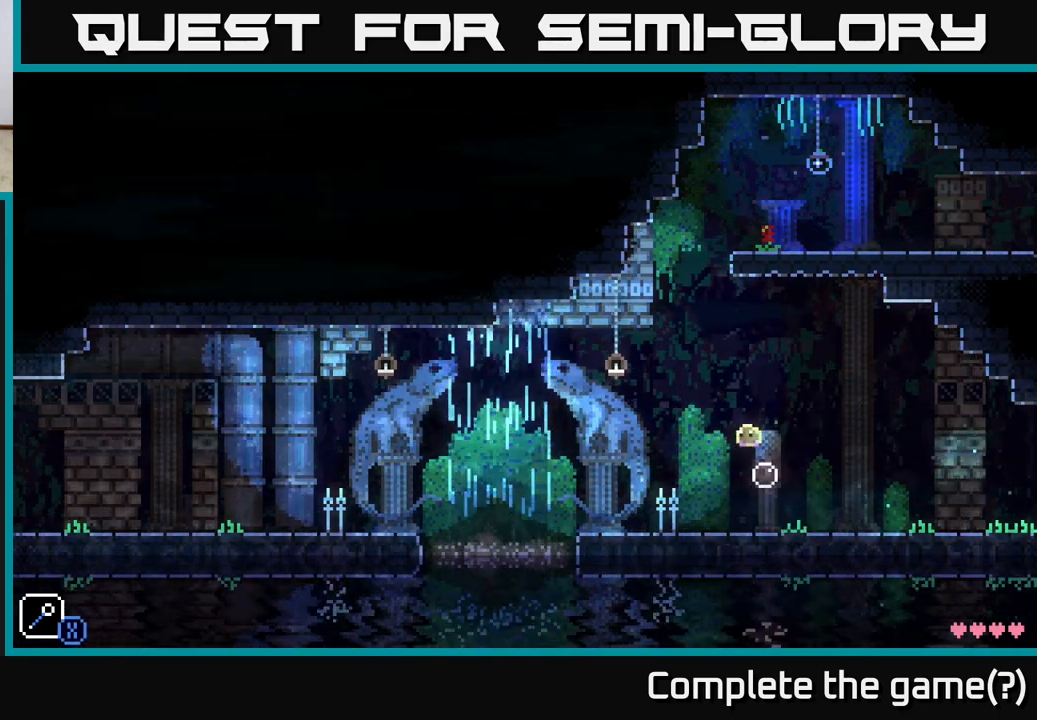
{"buttons": [], "left_stick": "center", "right_stick": "center", "events": [[183, "left_stick", "left"], [200, "A", "down"], [250, "X", "down"], [433, "left_stick", "center"], [483, "X", "up"], [500, "A", "up"]]}
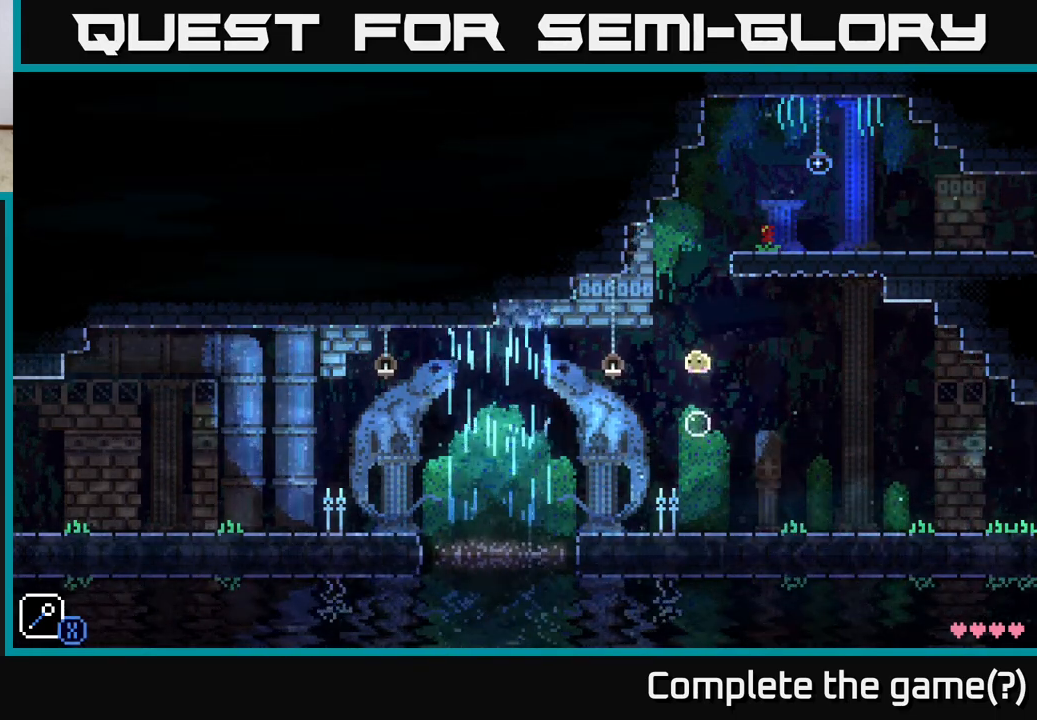
{"buttons": ["A", "X"], "left_stick": "center", "right_stick": "center", "events": [[333, "A", "down"], [383, "X", "down"]]}
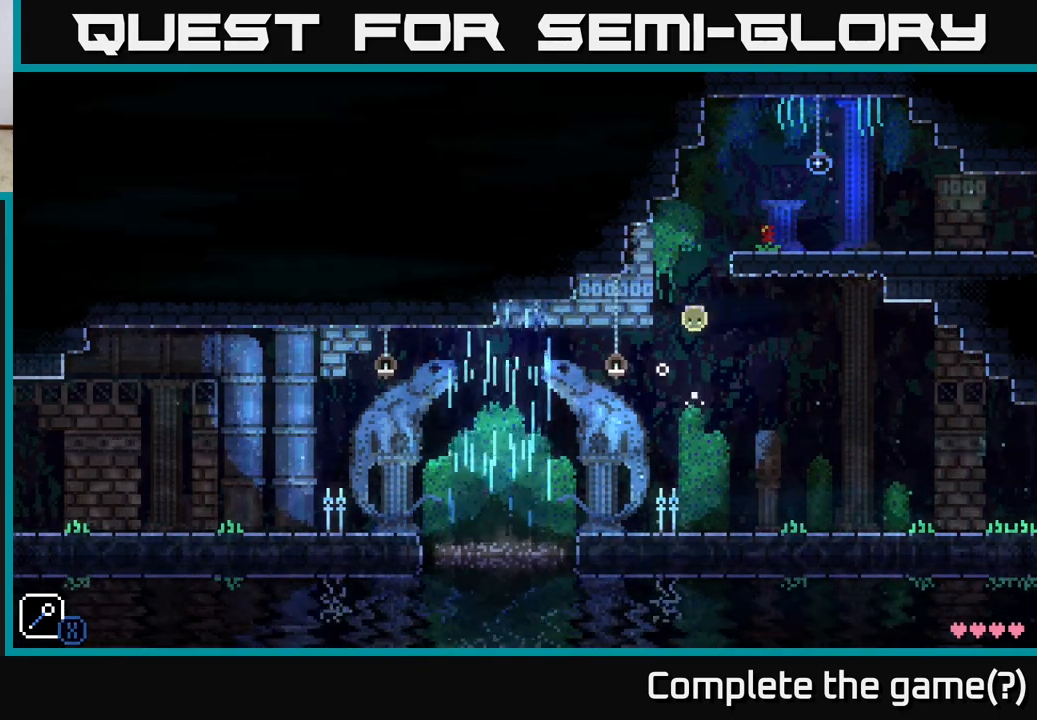
{"buttons": ["A", "X"], "left_stick": "right", "right_stick": "center", "events": [[83, "left_stick", "left"], [217, "A", "up"], [217, "X", "up"], [383, "left_stick", "right"], [417, "A", "down"], [483, "X", "down"]]}
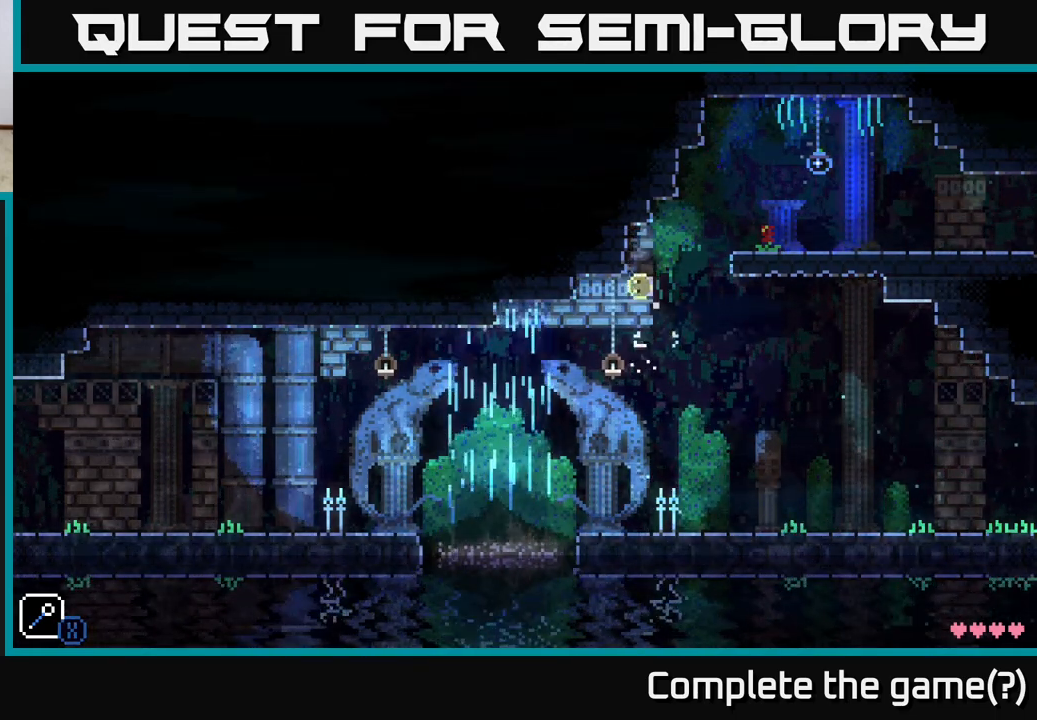
{"buttons": [], "left_stick": "right", "right_stick": "center", "events": [[183, "left_stick", "left"], [267, "X", "up"], [283, "left_stick", "up-left"], [383, "A", "up"], [433, "left_stick", "right"]]}
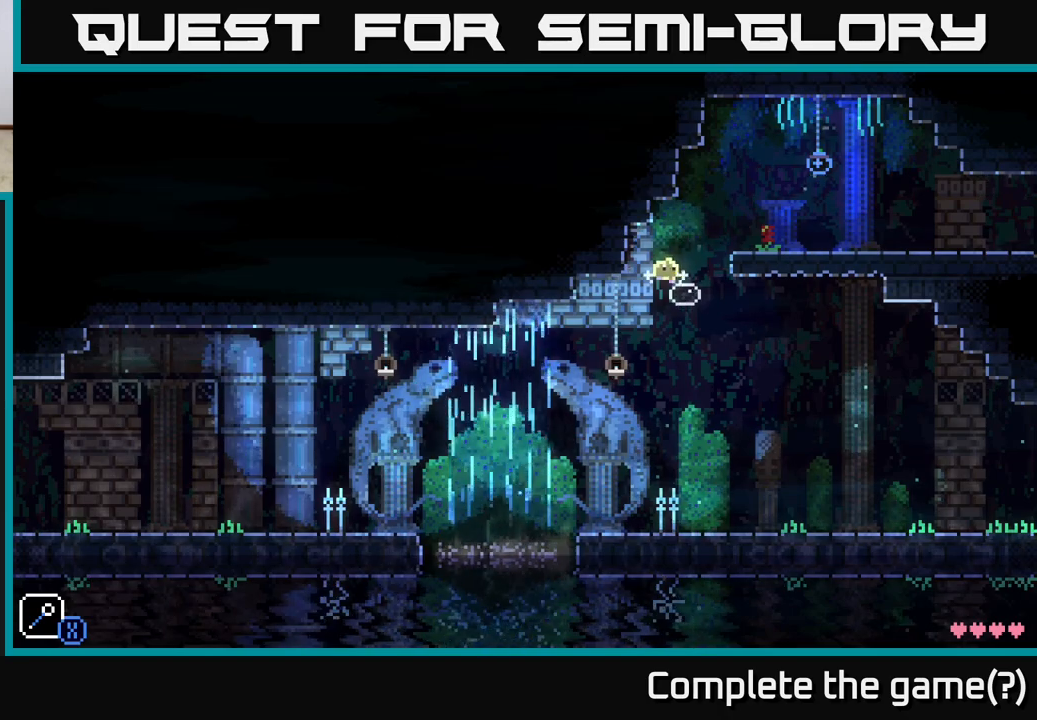
{"buttons": [], "left_stick": "left", "right_stick": "center", "events": [[67, "A", "down"], [133, "X", "down"], [317, "X", "up"], [367, "A", "up"], [433, "left_stick", "center"], [483, "left_stick", "left"]]}
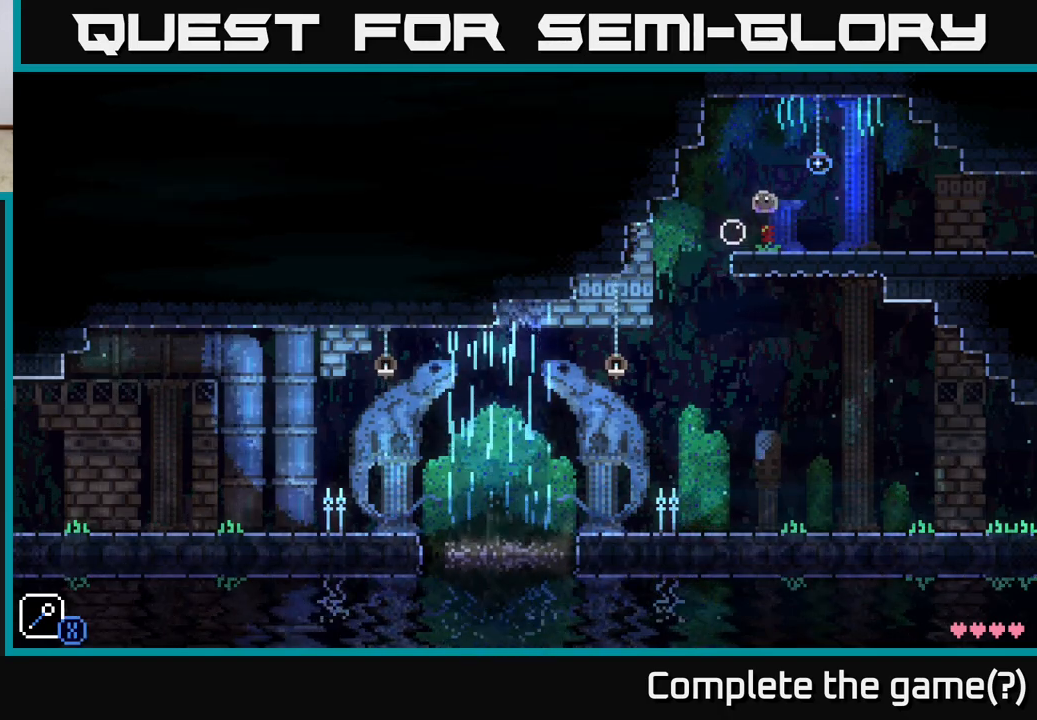
{"buttons": [], "left_stick": "center", "right_stick": "center", "events": [[117, "left_stick", "center"], [217, "B", "down"], [350, "B", "up"]]}
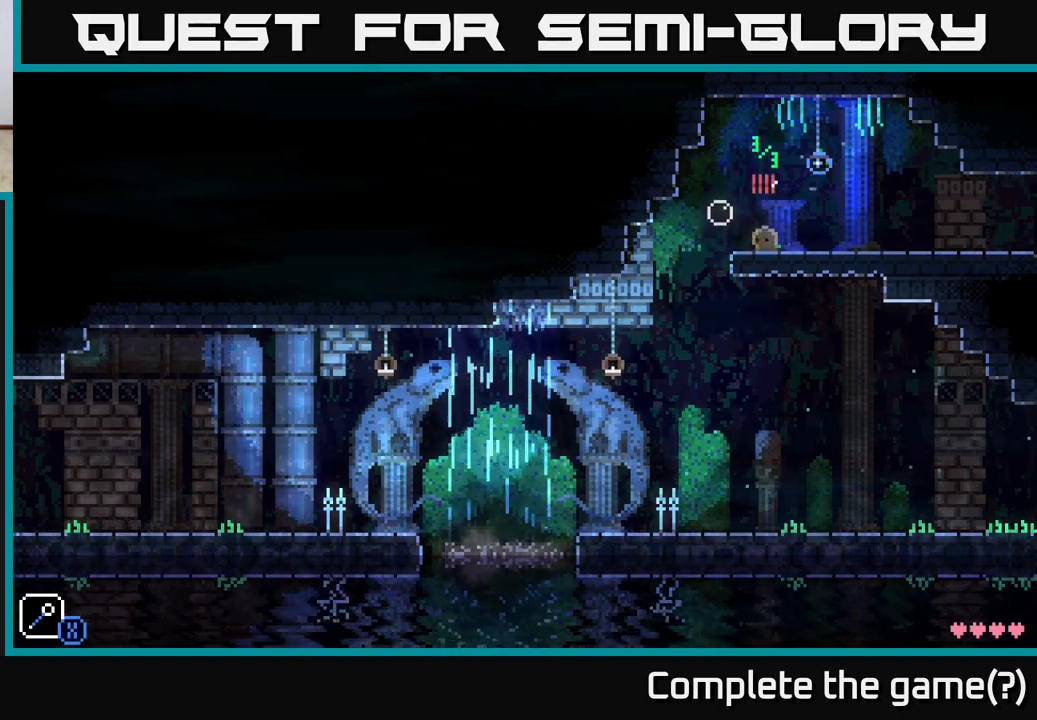
{"buttons": ["A", "X"], "left_stick": "left", "right_stick": "center", "events": [[67, "left_stick", "left"], [300, "A", "down"], [400, "X", "down"]]}
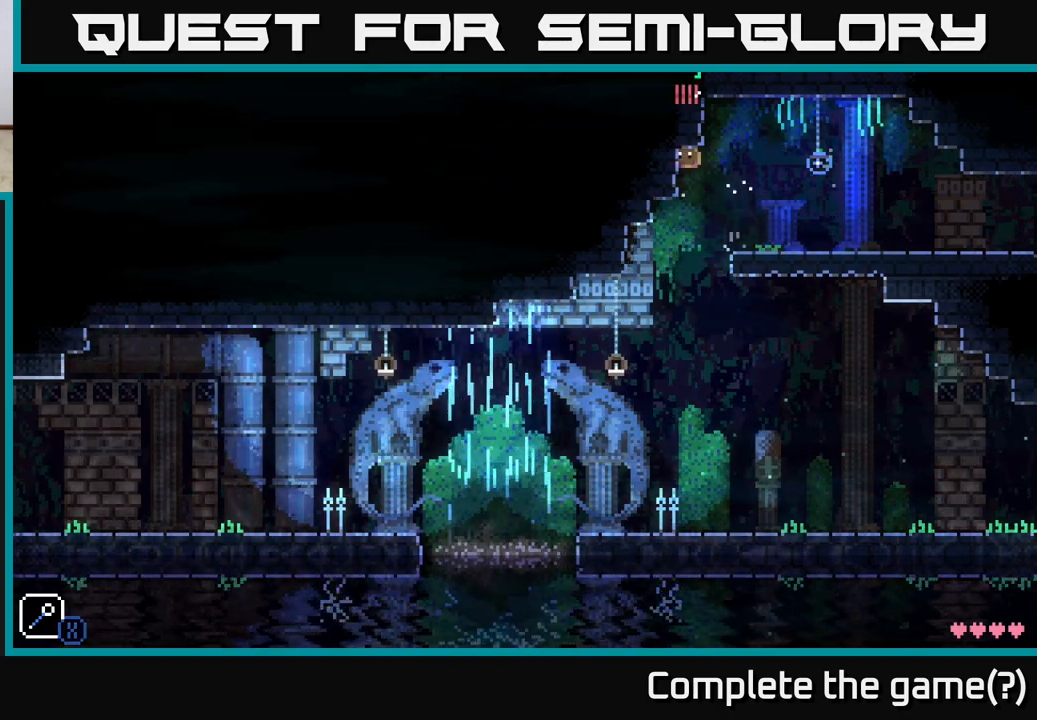
{"buttons": ["A", "X"], "left_stick": "left", "right_stick": "center", "events": [[167, "X", "up"], [250, "A", "up"], [317, "A", "down"], [400, "X", "down"]]}
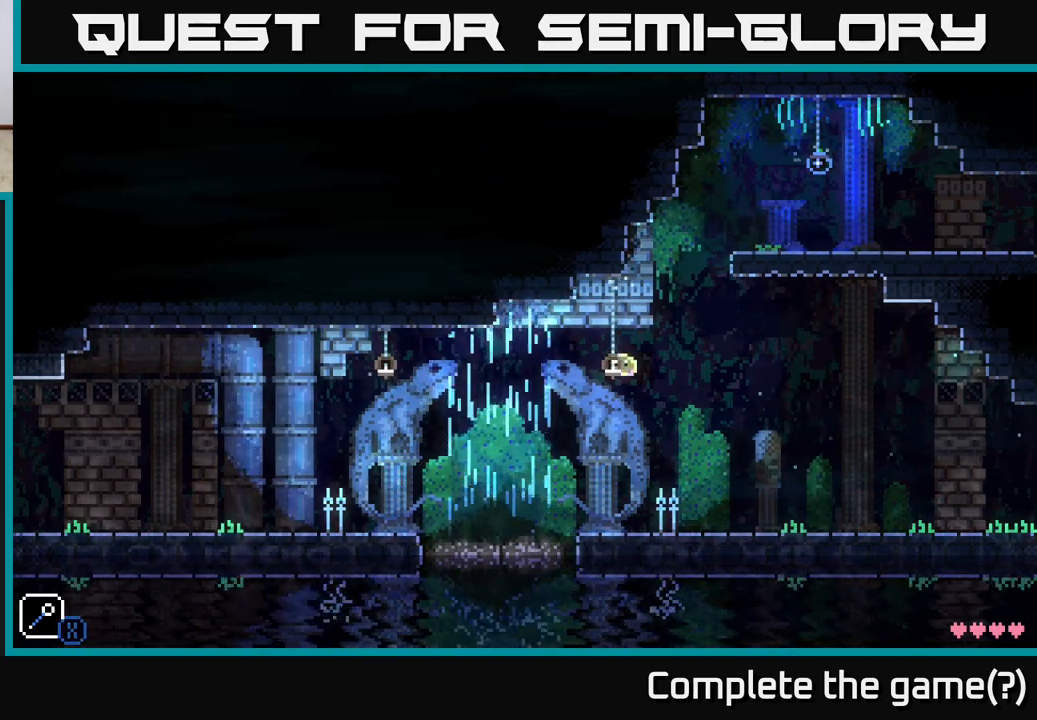
{"buttons": [], "left_stick": "center", "right_stick": "center", "events": [[50, "A", "up"], [100, "left_stick", "right"], [117, "X", "up"], [367, "left_stick", "center"]]}
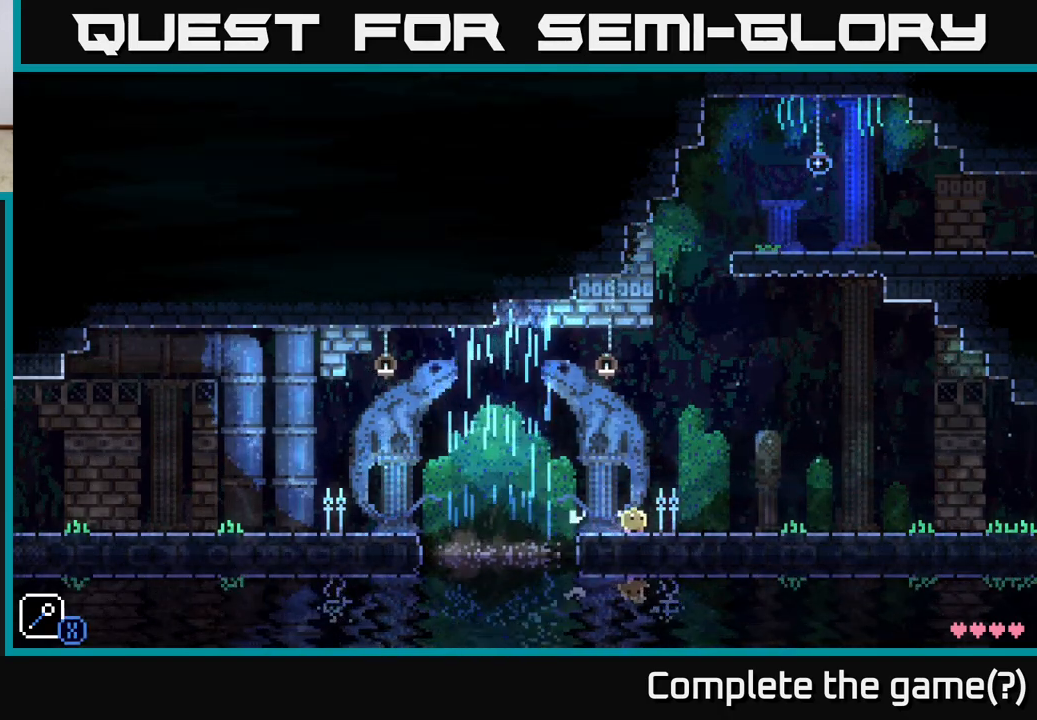
{"buttons": [], "left_stick": "center", "right_stick": "center", "events": [[150, "A", "down"], [200, "X", "down"], [200, "left_stick", "right"], [367, "left_stick", "left"], [433, "A", "up"], [433, "X", "up"], [500, "left_stick", "center"]]}
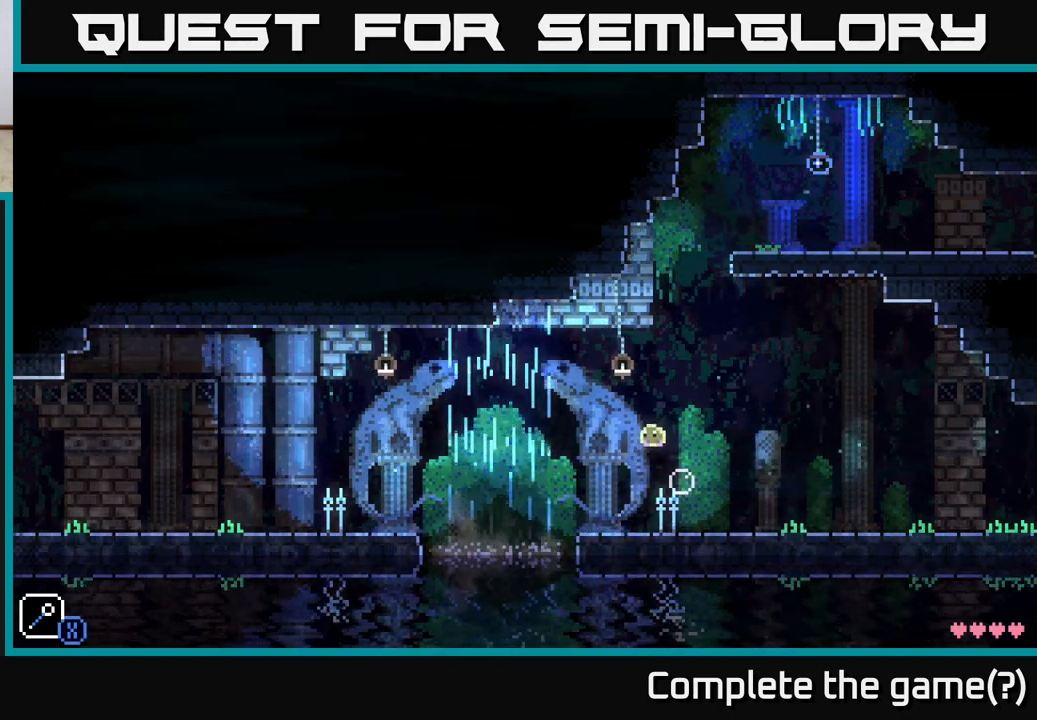
{"buttons": ["A"], "left_stick": "center", "right_stick": "center", "events": [[117, "left_stick", "right"], [267, "left_stick", "center"], [450, "A", "down"]]}
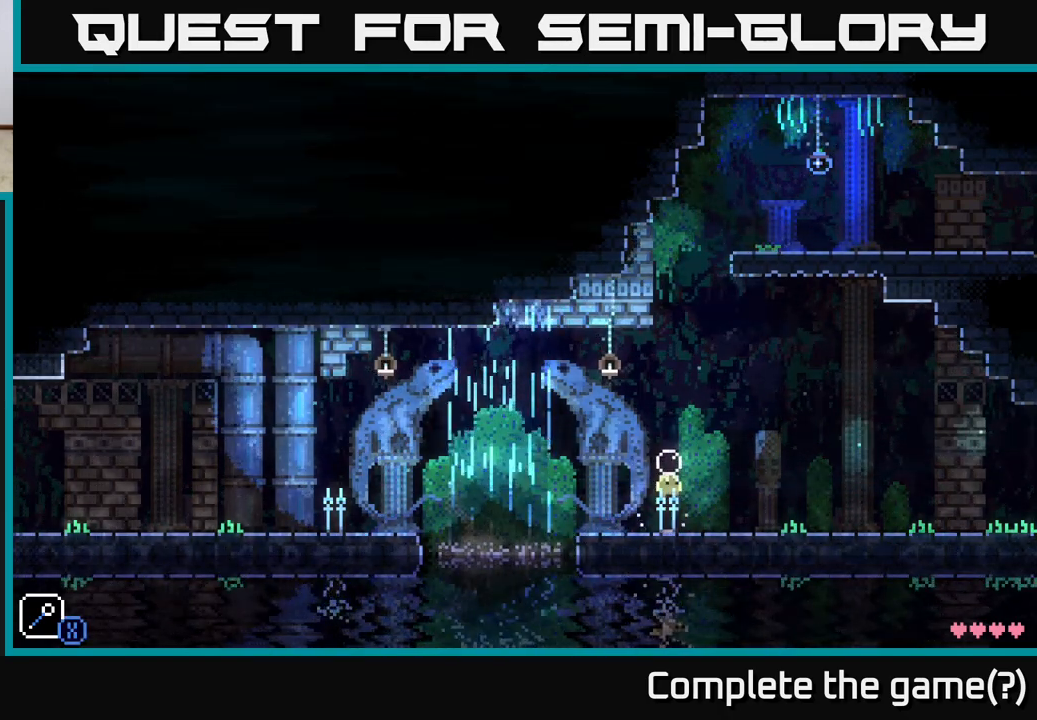
{"buttons": [], "left_stick": "center", "right_stick": "center", "events": [[250, "left_stick", "right"], [350, "A", "up"], [400, "left_stick", "center"]]}
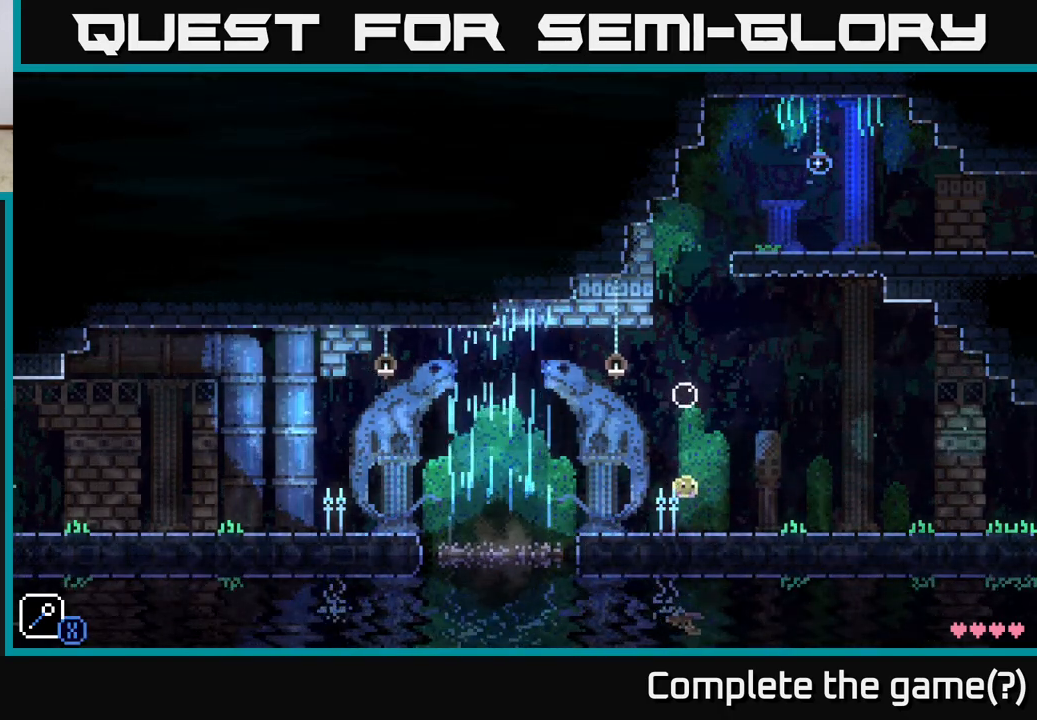
{"buttons": ["A", "X"], "left_stick": "right", "right_stick": "center", "events": [[83, "left_stick", "right"], [183, "left_stick", "center"], [200, "A", "down"], [250, "left_stick", "right"], [300, "X", "down"]]}
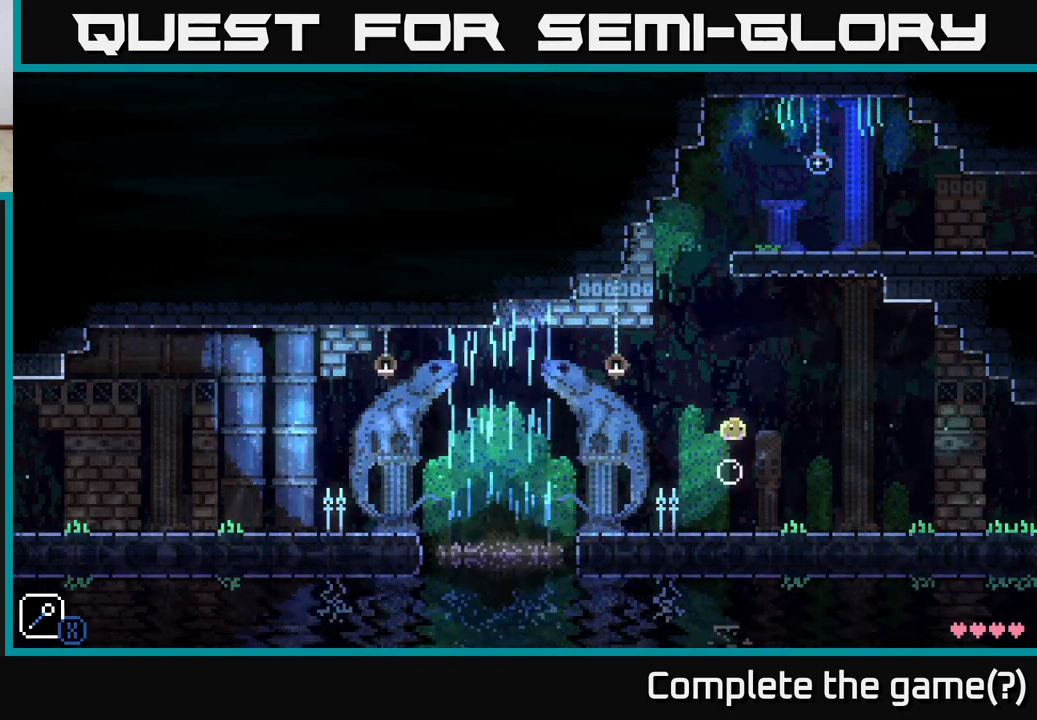
{"buttons": ["A"], "left_stick": "center", "right_stick": "center", "events": [[17, "left_stick", "left"], [33, "A", "up"], [33, "X", "up"], [233, "A", "down"], [300, "X", "down"], [467, "left_stick", "center"], [483, "X", "up"]]}
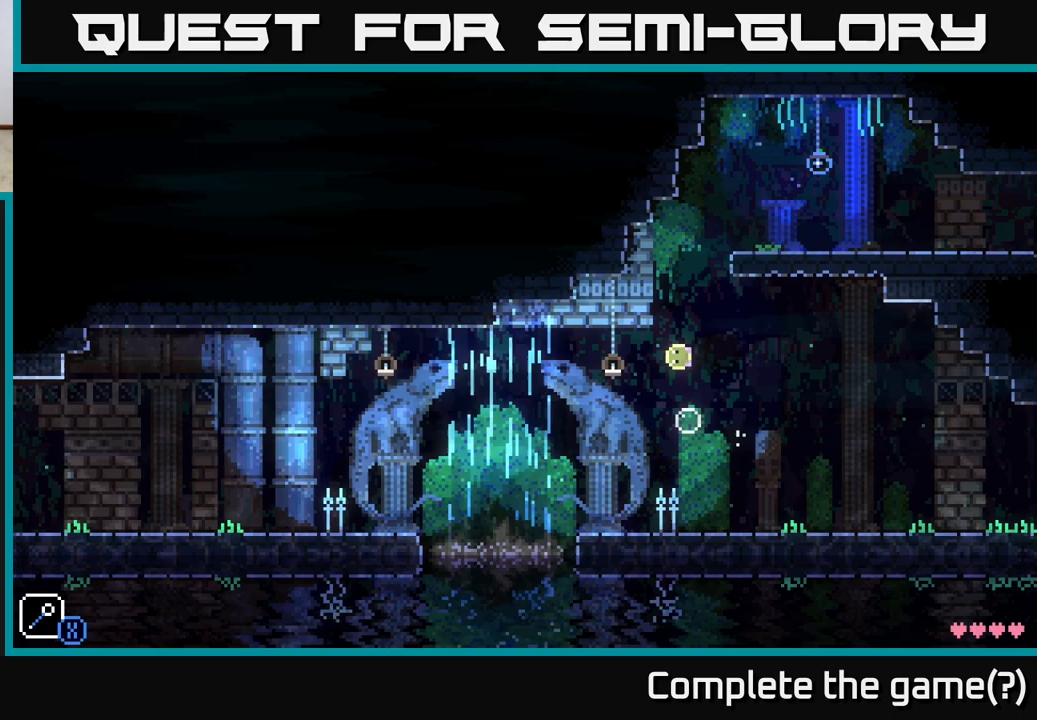
{"buttons": ["A", "X"], "left_stick": "left", "right_stick": "center", "events": [[17, "A", "up"], [283, "left_stick", "right"], [317, "A", "down"], [400, "X", "down"], [450, "left_stick", "left"]]}
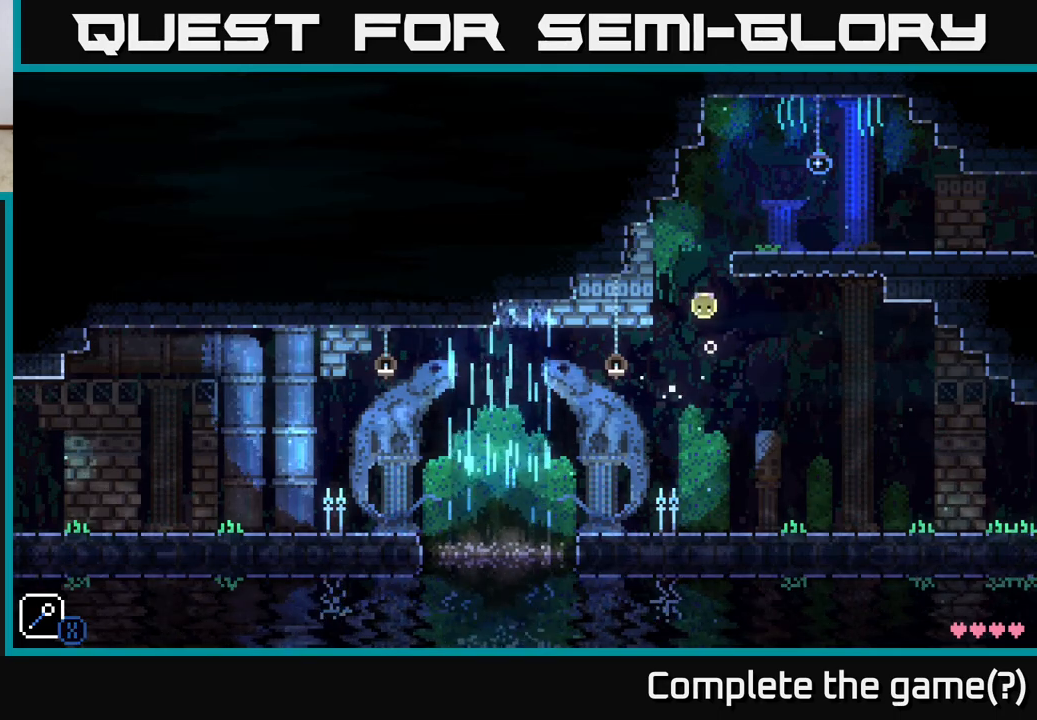
{"buttons": [], "left_stick": "left", "right_stick": "center", "events": [[100, "left_stick", "right"], [250, "X", "up"], [283, "A", "up"], [317, "left_stick", "left"]]}
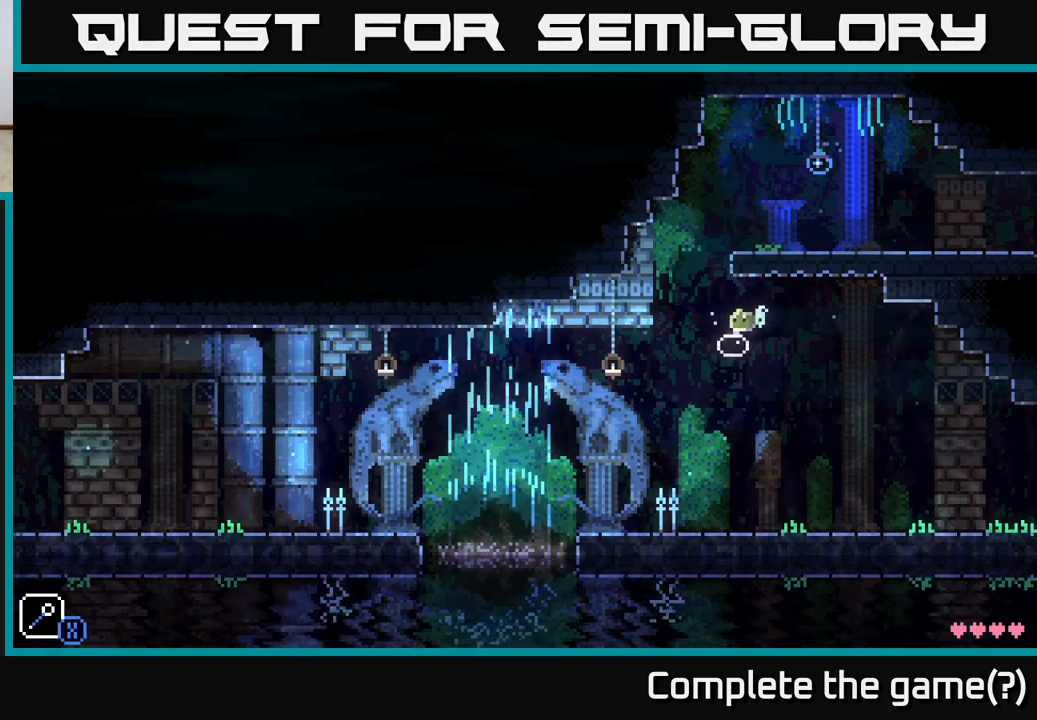
{"buttons": ["A", "X"], "left_stick": "right", "right_stick": "center", "events": [[83, "A", "down"], [183, "X", "down"], [200, "left_stick", "right"]]}
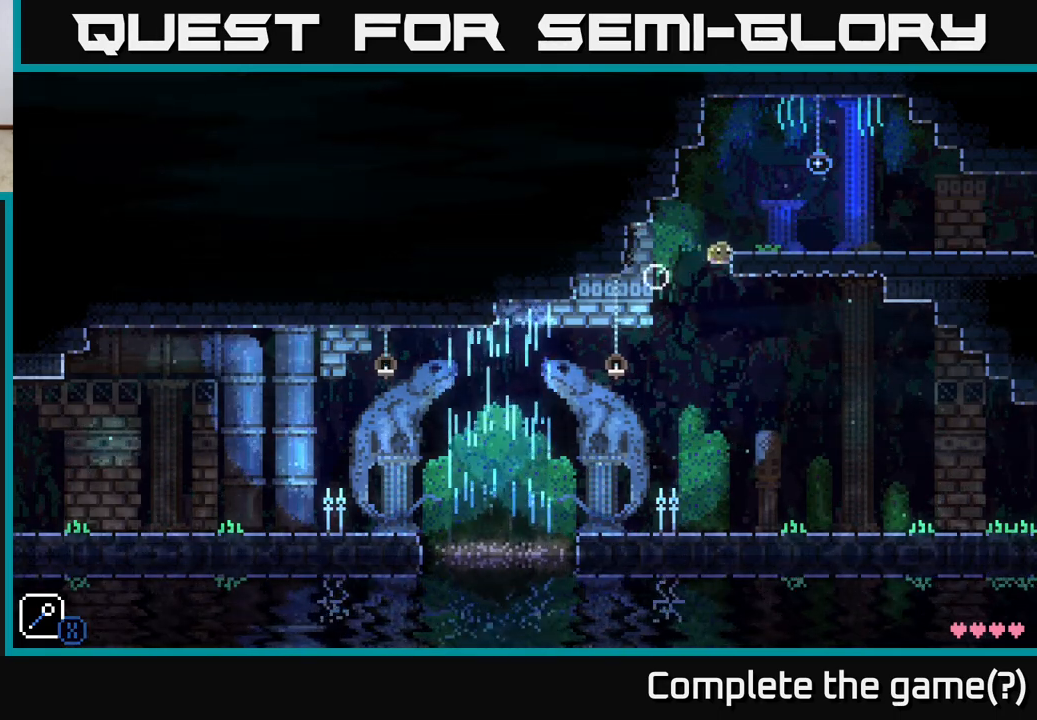
{"buttons": [], "left_stick": "right", "right_stick": "center", "events": [[50, "X", "up"], [167, "A", "up"], [200, "left_stick", "up"], [250, "left_stick", "left"], [400, "left_stick", "right"]]}
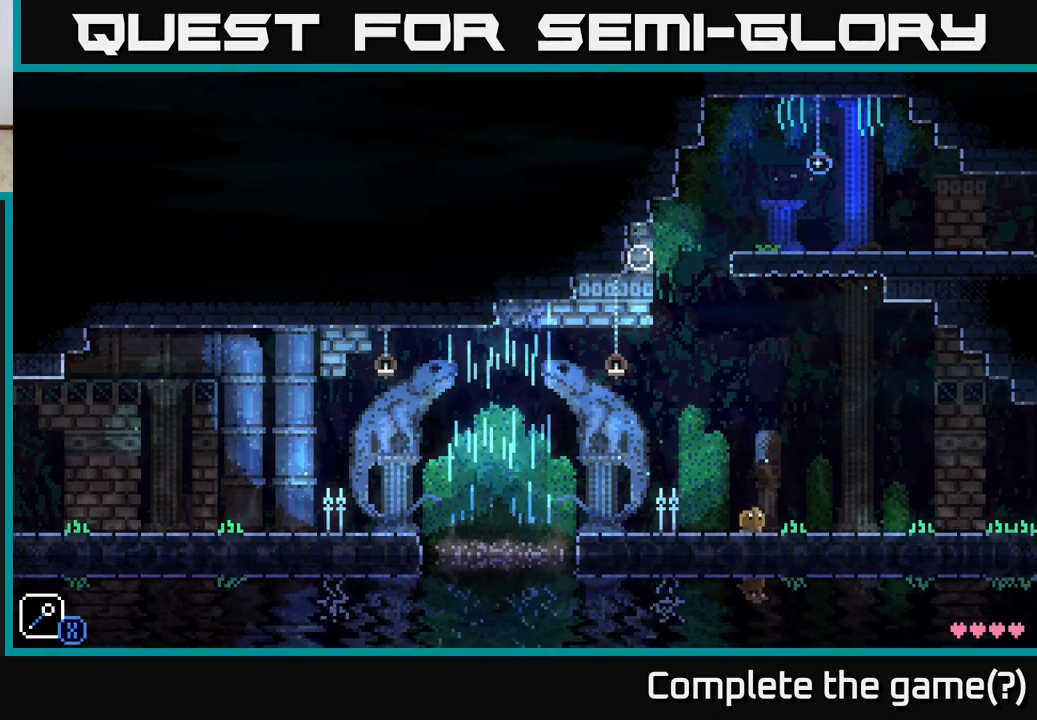
{"buttons": ["A", "X"], "left_stick": "left", "right_stick": "center", "events": [[183, "left_stick", "left"], [233, "A", "down"], [317, "X", "down"]]}
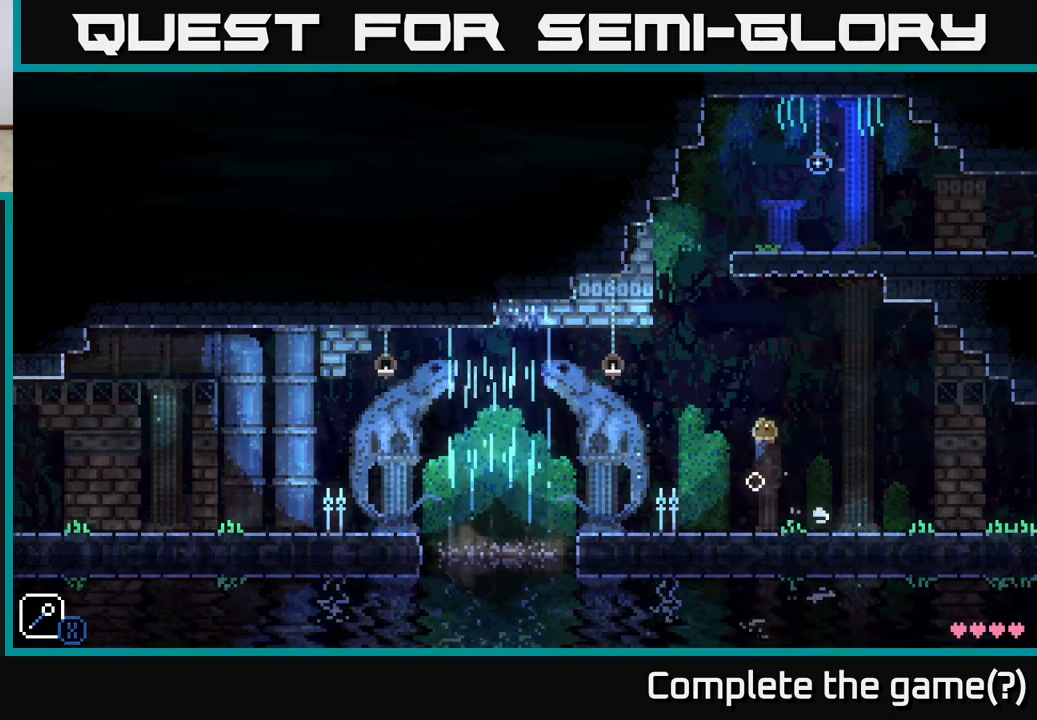
{"buttons": ["A", "X"], "left_stick": "left", "right_stick": "center", "events": [[50, "A", "up"], [50, "X", "up"], [50, "left_stick", "center"], [183, "left_stick", "left"], [283, "A", "down"], [333, "X", "down"]]}
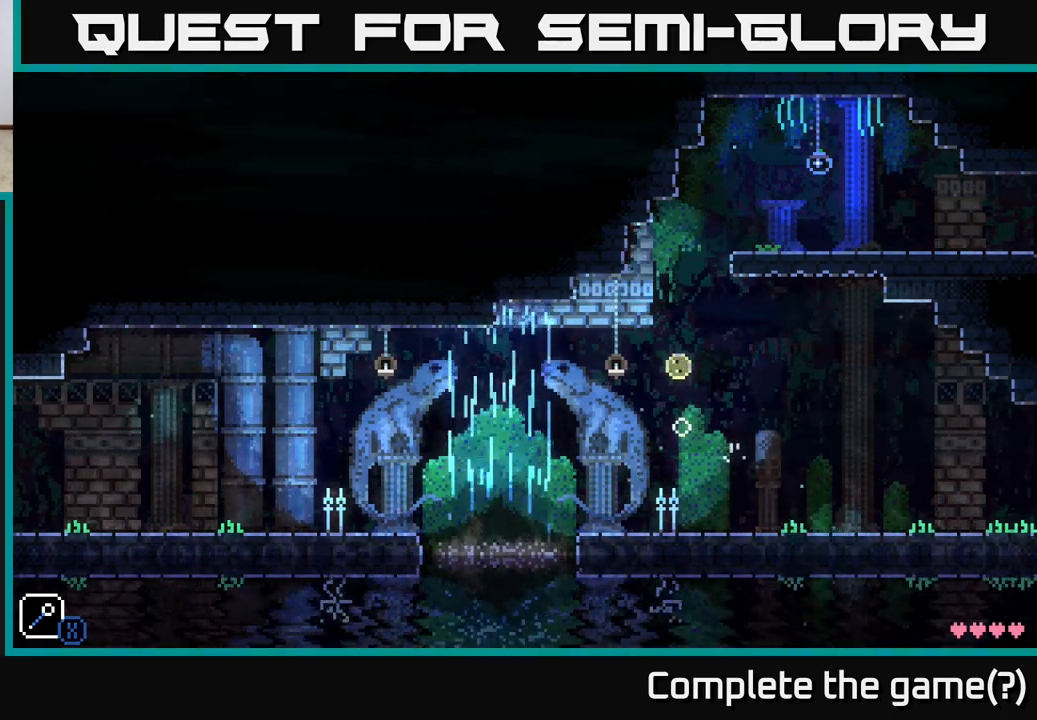
{"buttons": ["A", "X"], "left_stick": "center", "right_stick": "center", "events": [[33, "left_stick", "center"], [117, "A", "up"], [117, "X", "up"], [417, "A", "down"], [467, "X", "down"]]}
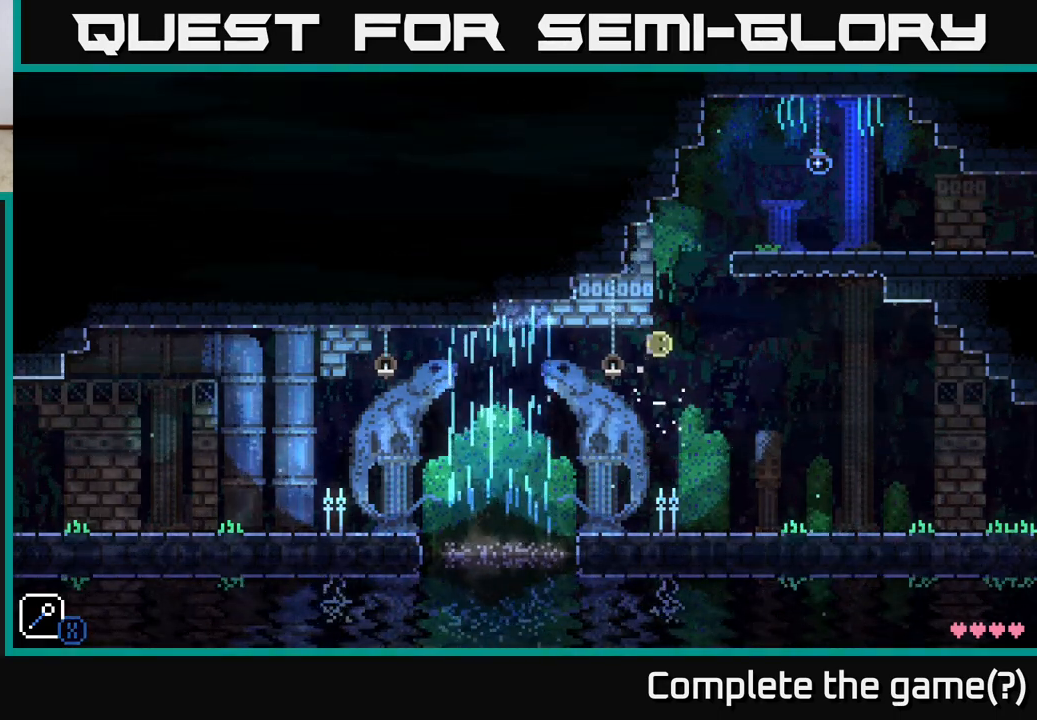
{"buttons": [], "left_stick": "right", "right_stick": "center", "events": [[17, "left_stick", "left"], [167, "X", "up"], [183, "left_stick", "center"], [200, "A", "up"], [417, "left_stick", "right"]]}
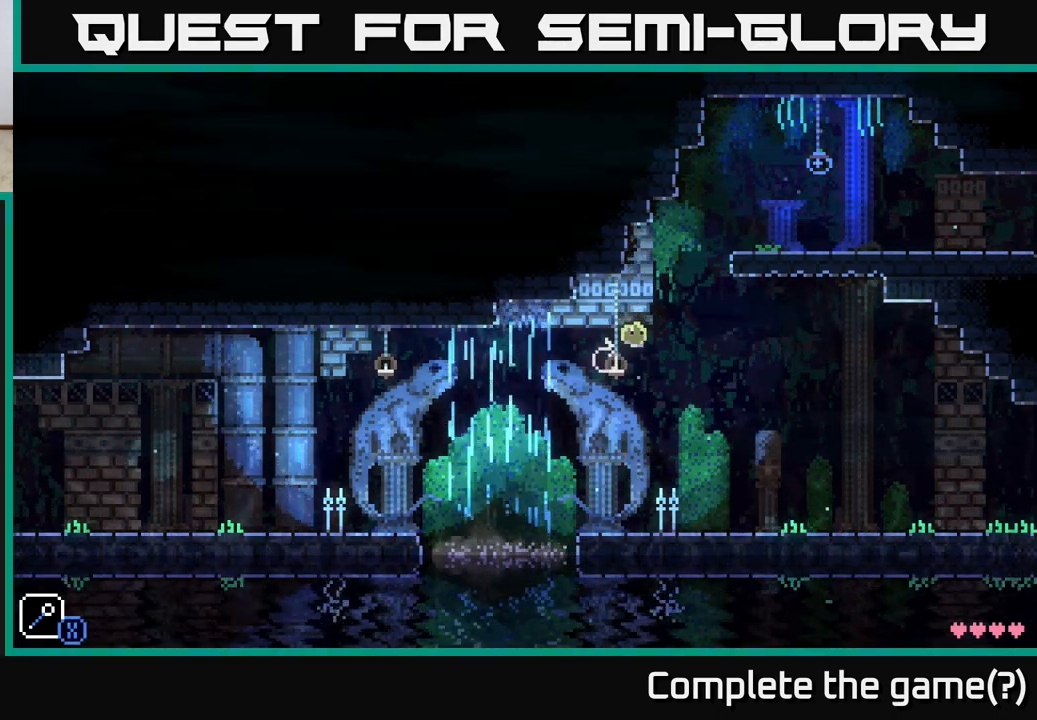
{"buttons": [], "left_stick": "center", "right_stick": "center", "events": [[17, "A", "down"], [50, "X", "down"], [283, "left_stick", "left"], [350, "X", "up"], [367, "A", "up"], [450, "left_stick", "center"]]}